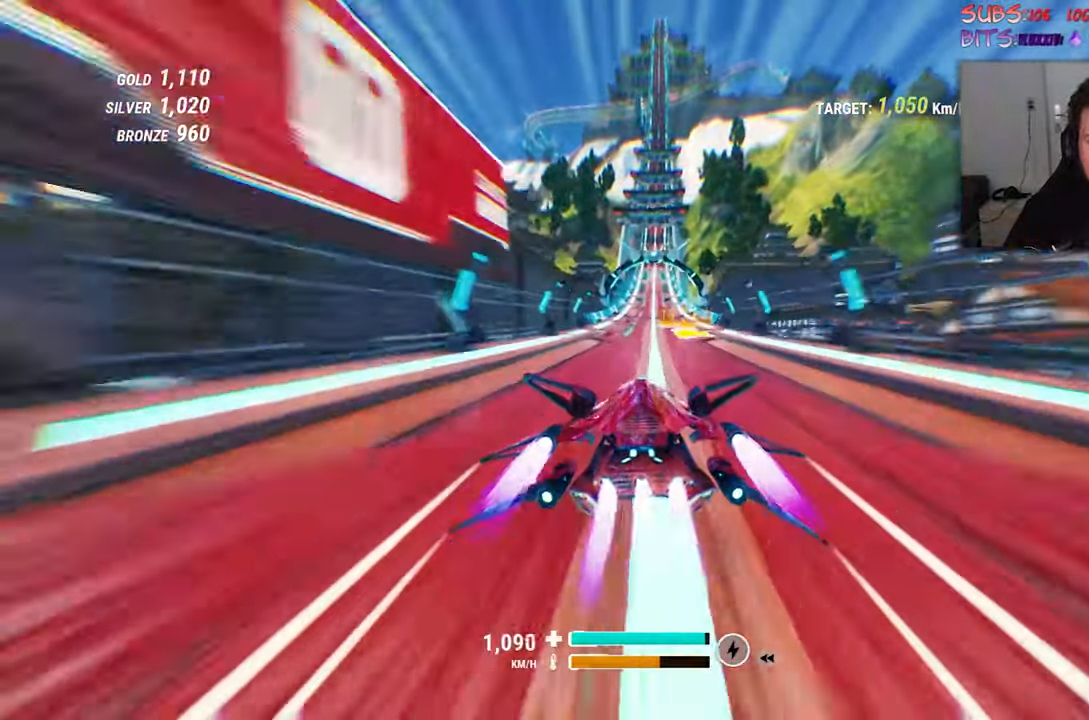
Gameplay with a controller (Xbox layout); each line is a JSON object with the inputs held at the frame after it (dt_ms = milliseconds from this image to that frame). "events" lists button and stick changes between this image and that frame as [ms after this image, input, new state], when the widget could be followed in between. Not read: HOME L2 L3 R2 R3 SELECT.
{"dt_ms": 500, "buttons": [], "left_stick": "up-right", "right_stick": "left"}
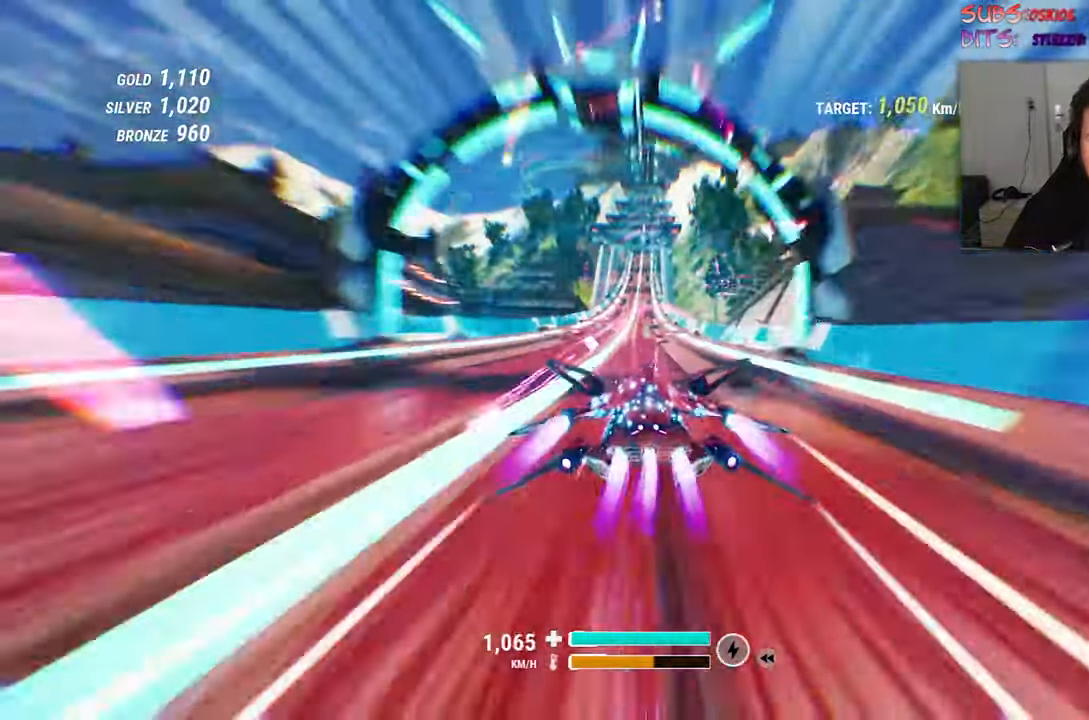
{"dt_ms": 500, "buttons": [], "left_stick": "up-left", "right_stick": "center"}
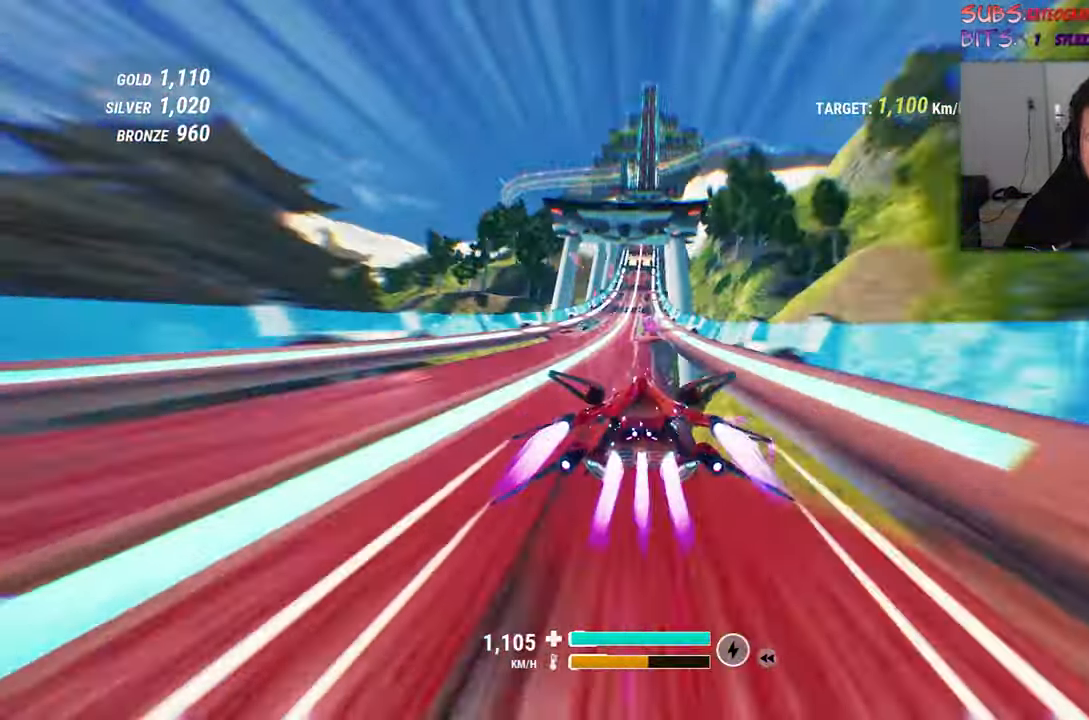
{"dt_ms": 500, "buttons": [], "left_stick": "center", "right_stick": "center", "events": [[117, "left_stick", "center"]]}
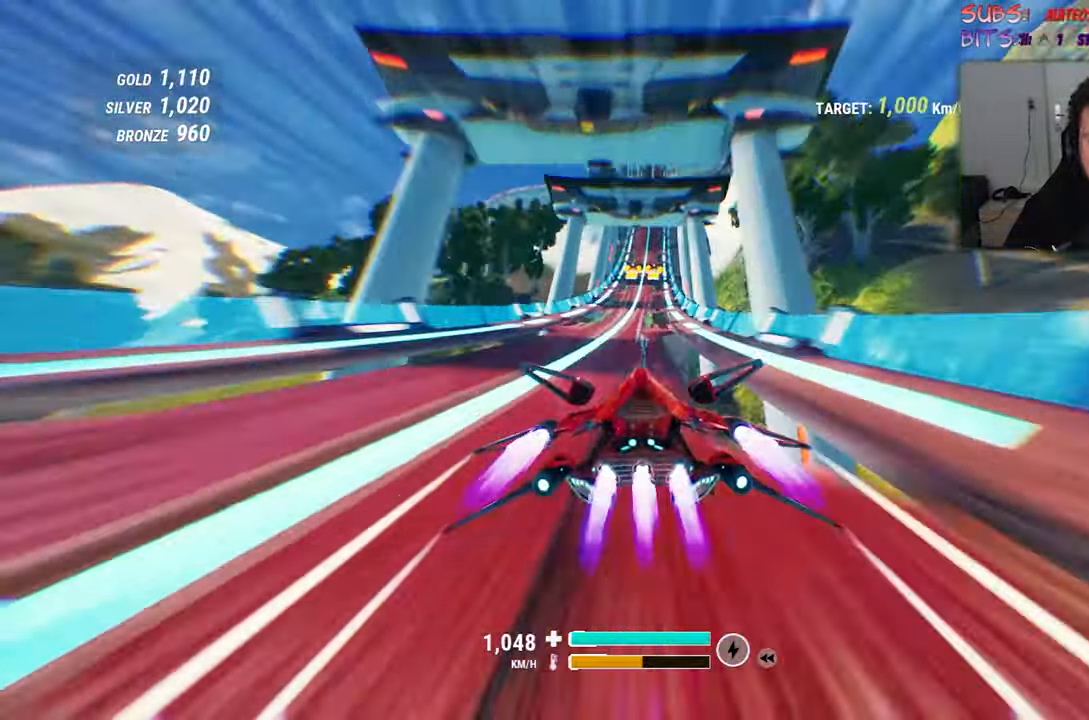
{"dt_ms": 500, "buttons": [], "left_stick": "center", "right_stick": "center", "events": []}
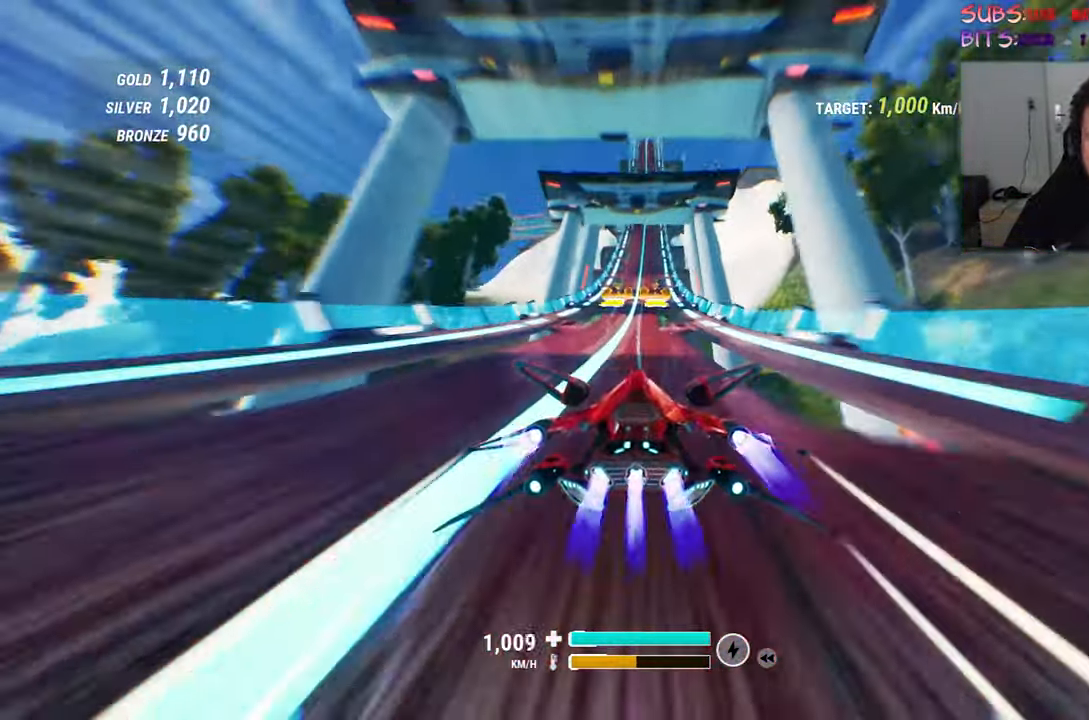
{"dt_ms": 500, "buttons": [], "left_stick": "center", "right_stick": "center", "events": [[134, "Y", "down"], [167, "Y", "up"]]}
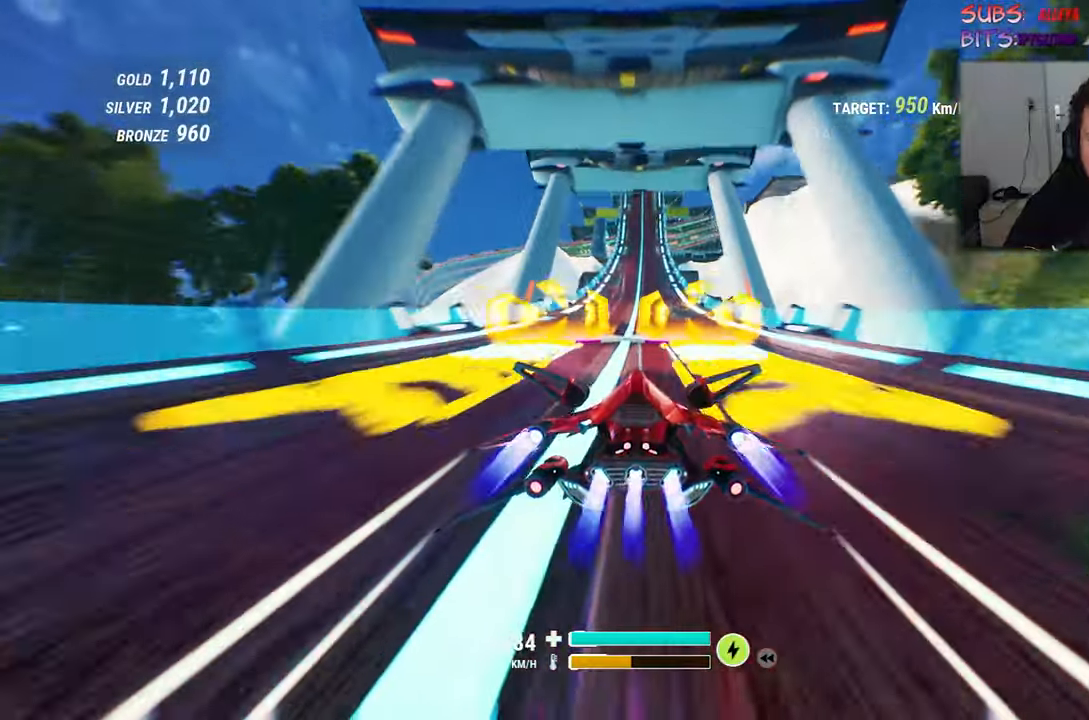
{"dt_ms": 500, "buttons": [], "left_stick": "center", "right_stick": "center"}
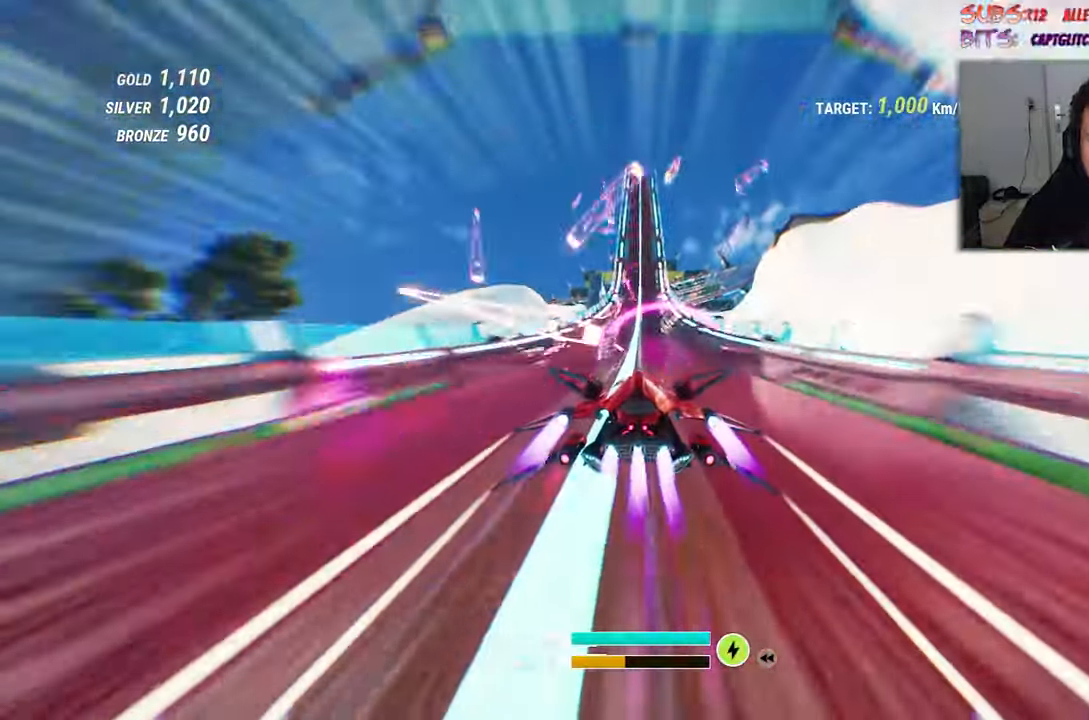
{"dt_ms": 500, "buttons": [], "left_stick": "center", "right_stick": "center", "events": []}
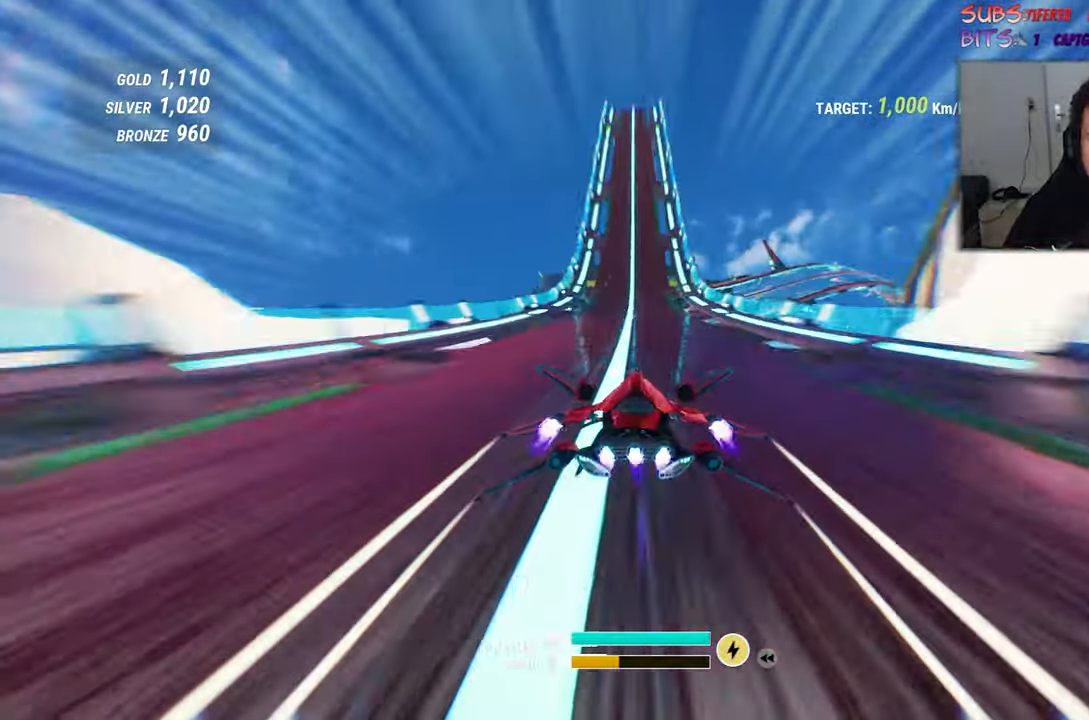
{"dt_ms": 500, "buttons": [], "left_stick": "center", "right_stick": "down", "events": [[400, "right_stick", "down"]]}
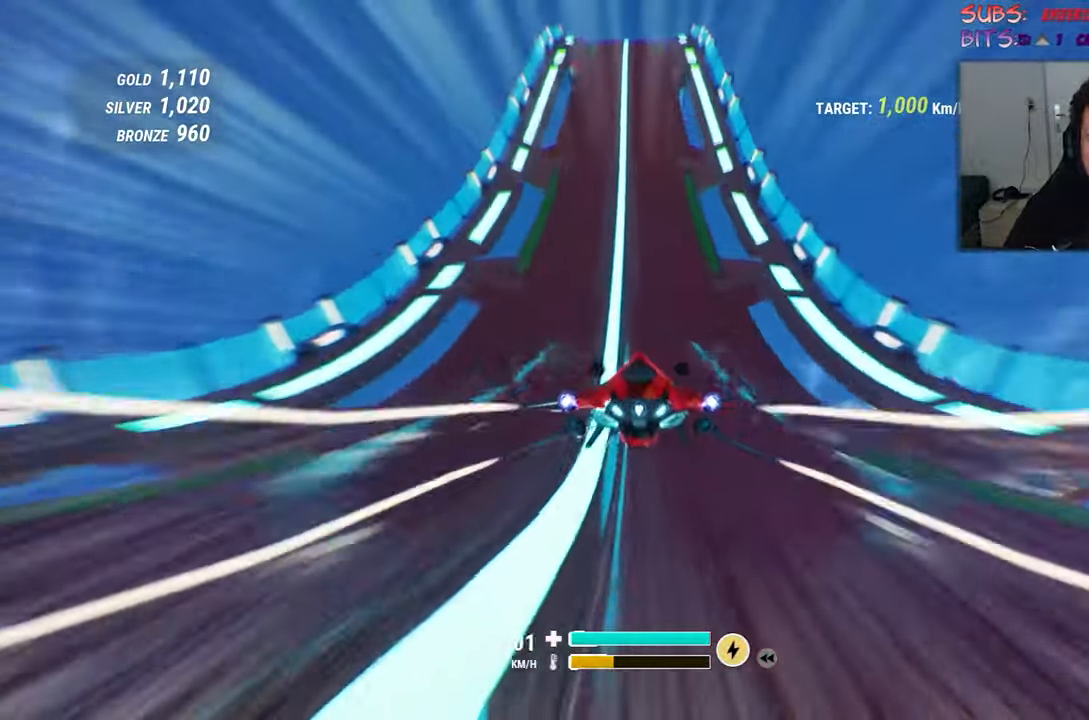
{"dt_ms": 1000, "buttons": [], "left_stick": "center", "right_stick": "up"}